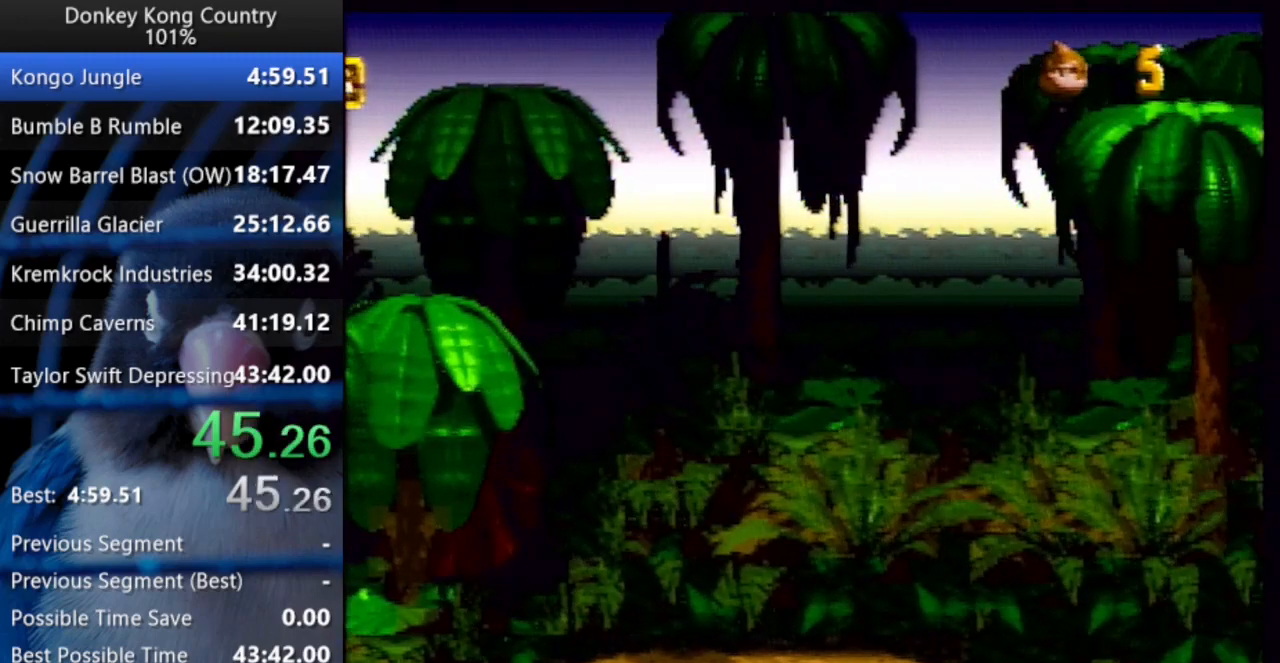
Gameplay with a controller (Nintendo layout); each line is a JSON object with the inputs held at the frame after it. "events" lists button and stick changes between this image and that frame as [ms after this image, input, new state], when the widget could be followed in between. Not read: L3 R3.
{"buttons": ["Y", "DPAD_UP", "DPAD_RIGHT"]}
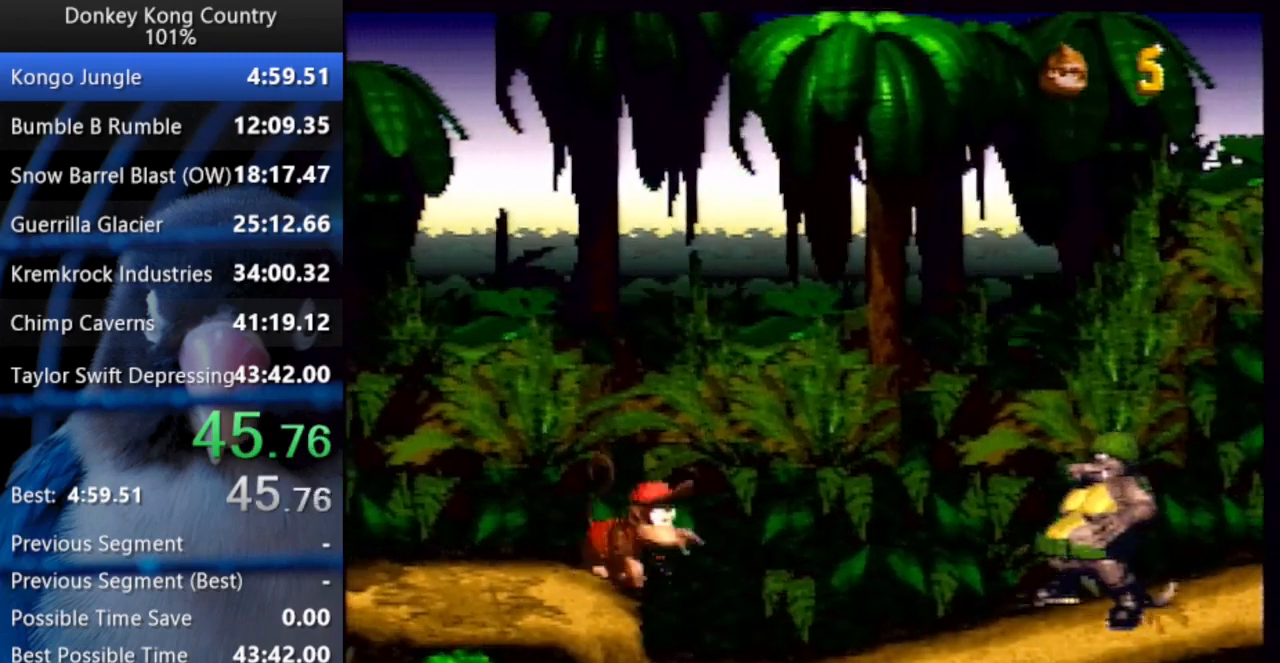
{"buttons": ["Y", "DPAD_UP", "DPAD_RIGHT"], "events": [[133, "Y", "up"], [183, "Y", "down"]]}
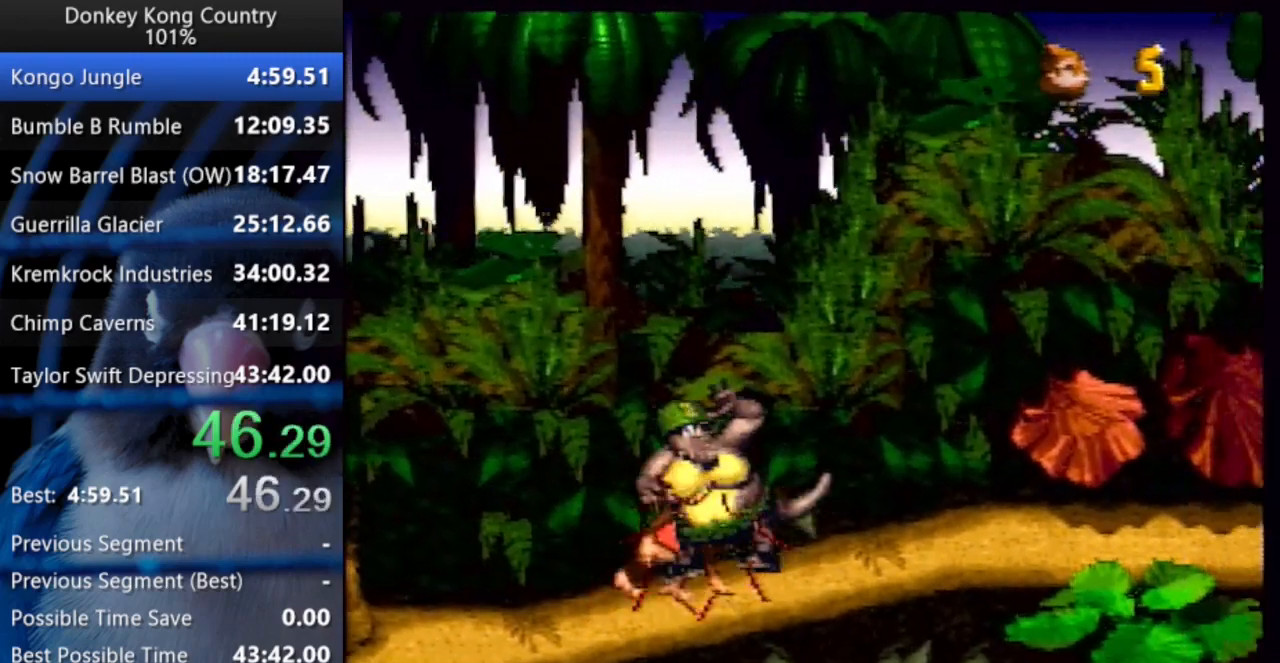
{"buttons": ["Y", "DPAD_UP", "DPAD_RIGHT"], "events": []}
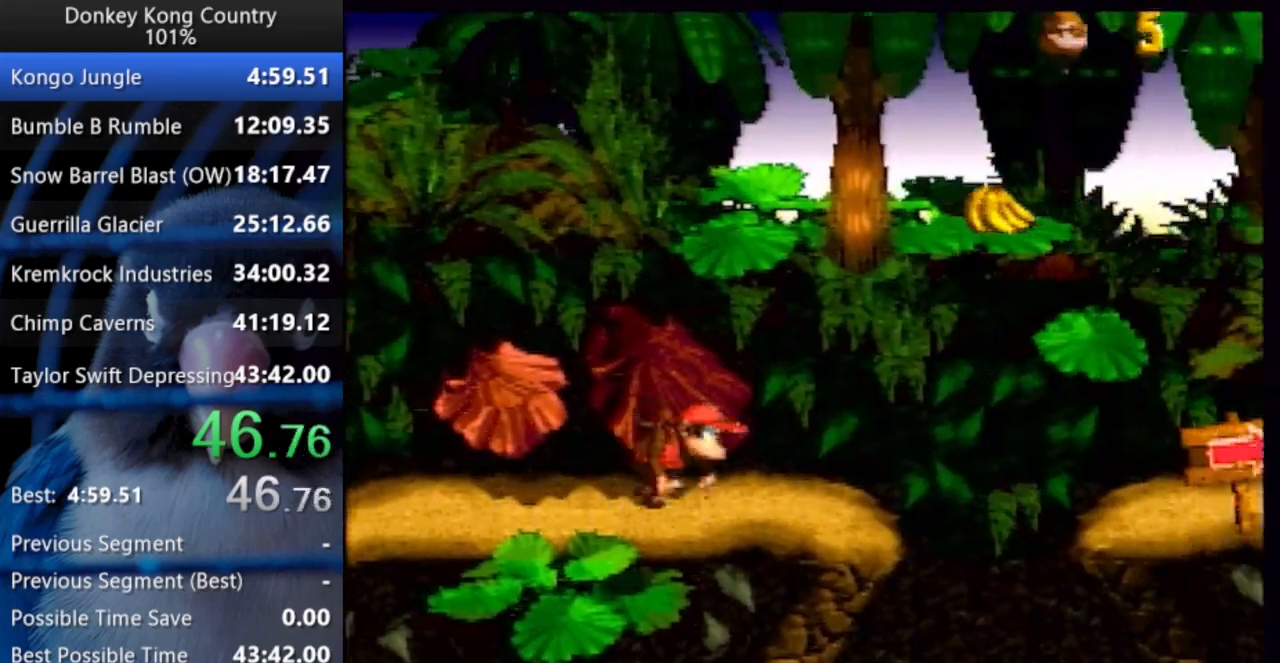
{"buttons": ["Y", "DPAD_UP", "DPAD_RIGHT"], "events": [[83, "Y", "up"], [133, "Y", "down"]]}
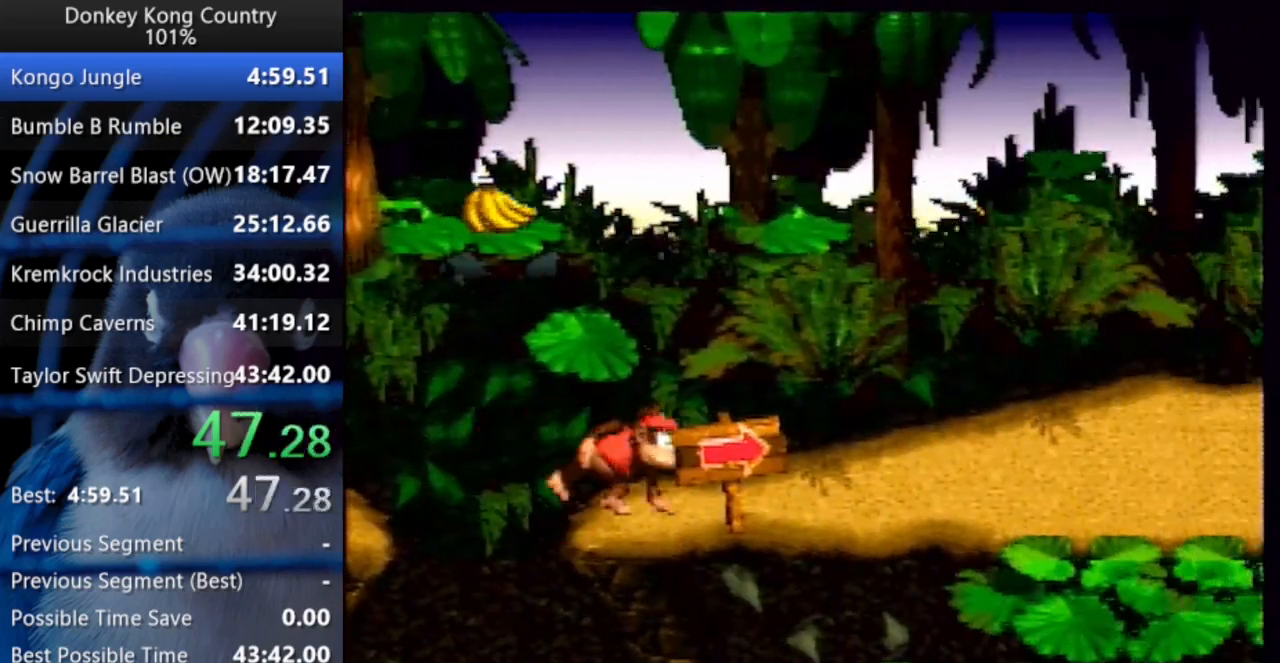
{"buttons": ["Y", "DPAD_UP", "DPAD_RIGHT"], "events": [[333, "B", "down"], [383, "X", "down"], [467, "X", "up"], [483, "B", "up"]]}
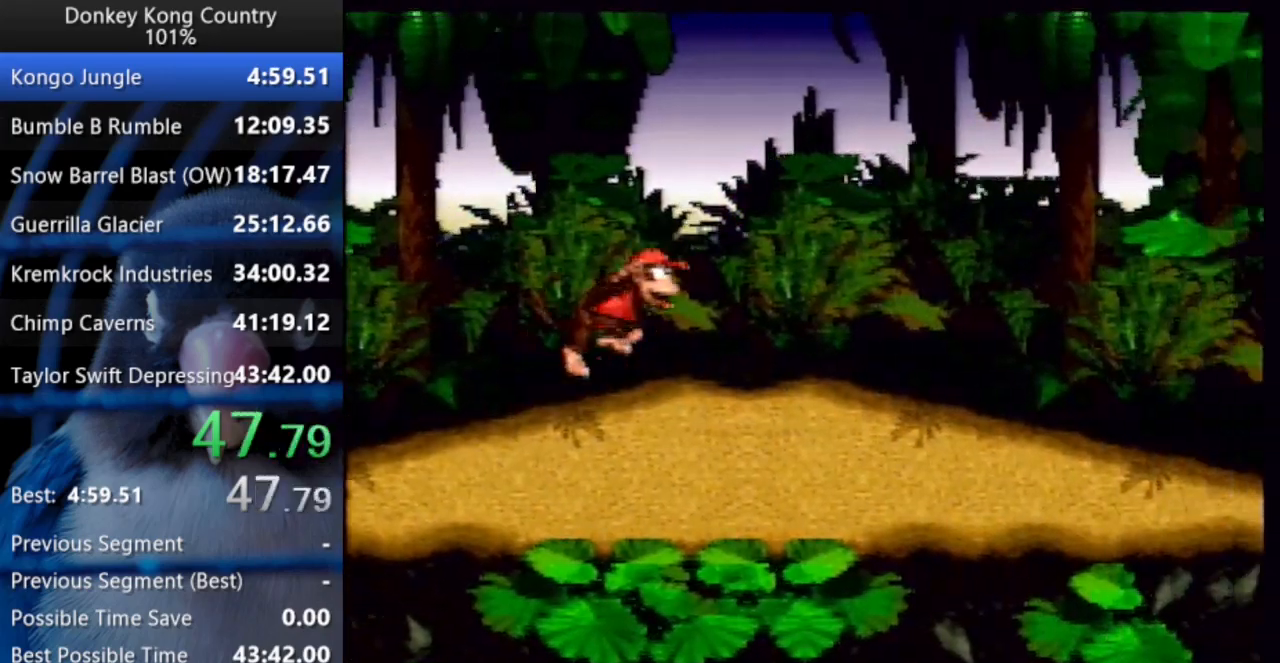
{"buttons": ["Y", "DPAD_UP", "DPAD_RIGHT"], "events": [[67, "L1", "down"], [117, "L1", "up"]]}
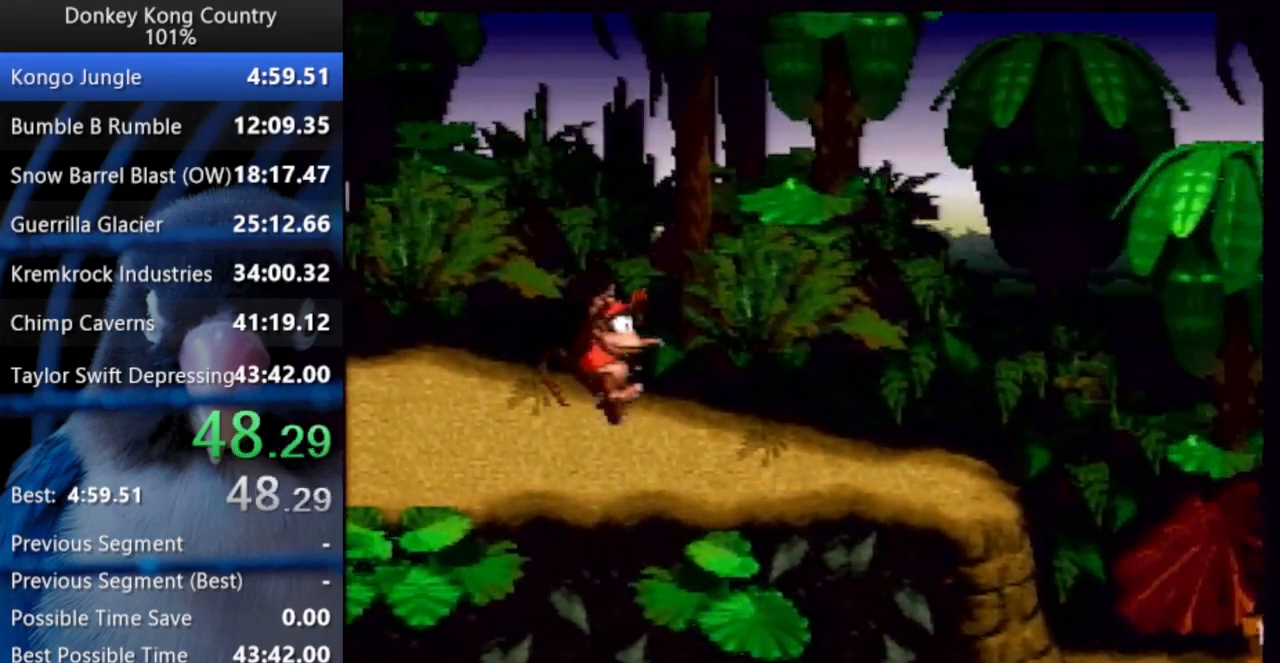
{"buttons": ["Y", "DPAD_UP", "DPAD_RIGHT"], "events": [[17, "Y", "up"], [50, "Y", "down"]]}
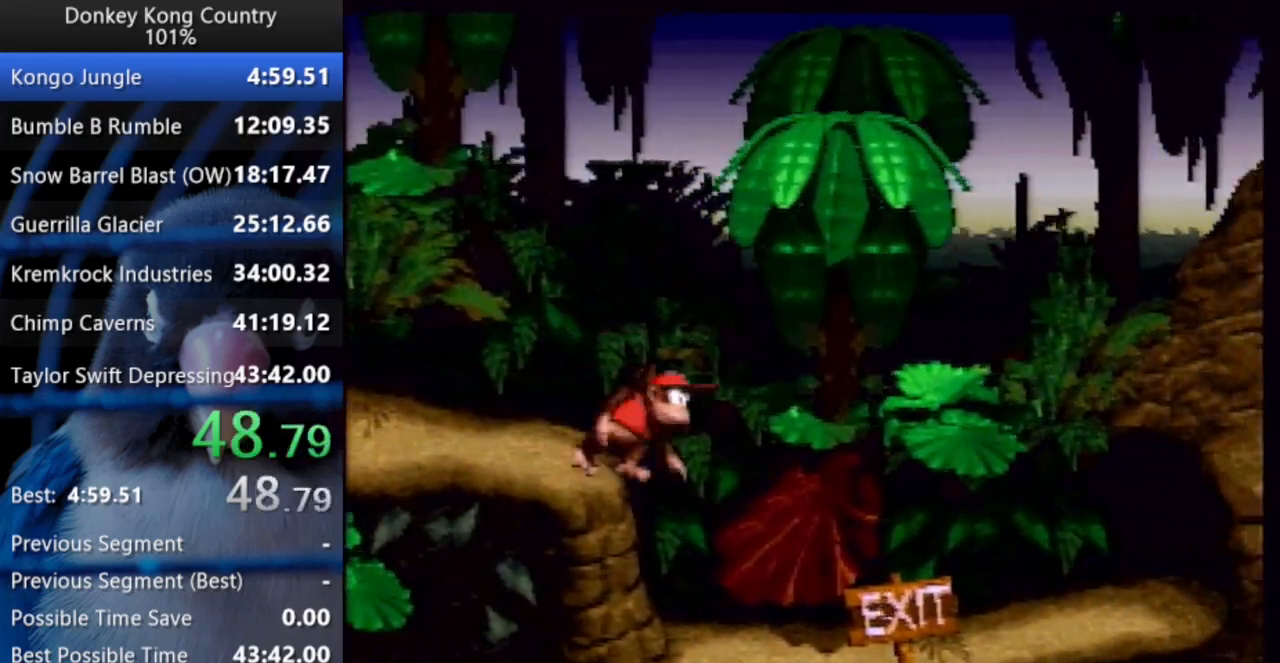
{"buttons": [], "events": [[417, "Y", "up"], [483, "DPAD_UP", "up"], [500, "DPAD_RIGHT", "up"]]}
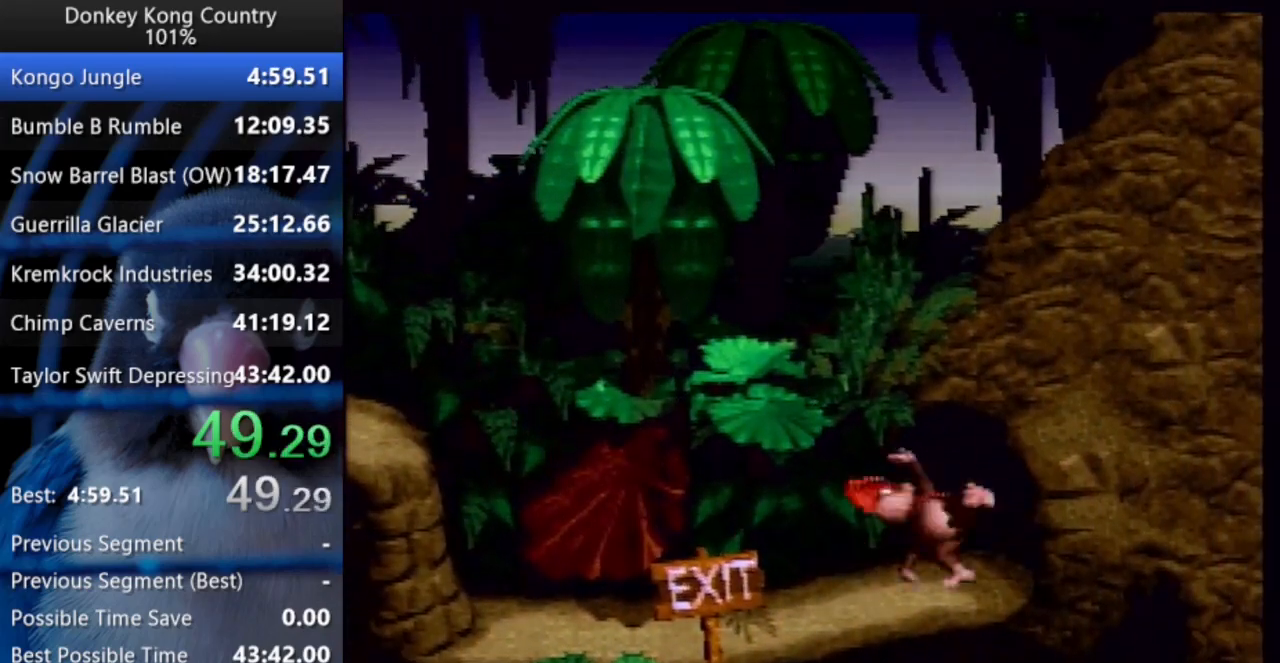
{"buttons": ["DPAD_UP", "DPAD_RIGHT"], "events": [[83, "DPAD_RIGHT", "down"], [83, "DPAD_UP", "down"]]}
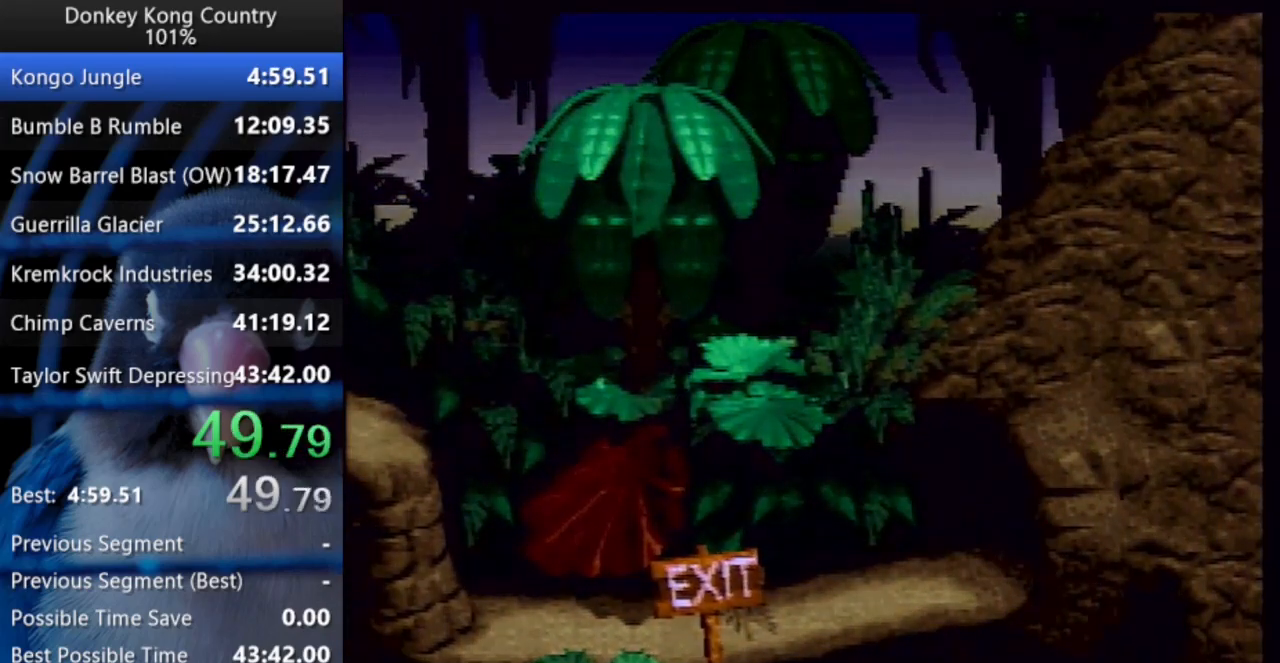
{"buttons": ["Y"], "events": [[17, "DPAD_UP", "up"], [67, "DPAD_RIGHT", "up"], [117, "X", "down"], [133, "A", "down"], [233, "A", "up"], [283, "Y", "down"], [400, "Y", "up"], [417, "X", "up"], [500, "Y", "down"]]}
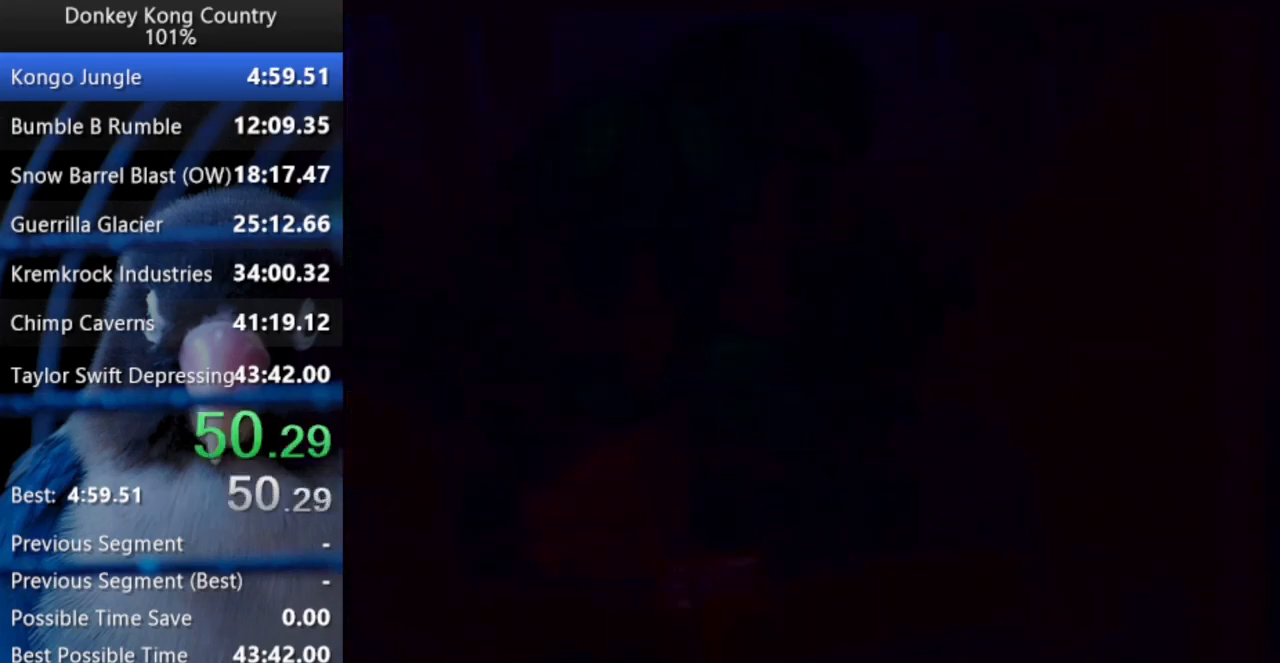
{"buttons": ["A", "X", "Y"], "events": [[67, "X", "down"], [83, "X", "up"], [133, "Y", "up"], [150, "X", "down"], [167, "A", "down"], [167, "Y", "down"], [217, "A", "up"], [217, "X", "up"], [267, "A", "down"], [300, "X", "down"], [317, "A", "up"], [317, "X", "up"], [350, "Y", "up"], [367, "A", "down"], [400, "A", "up"], [400, "Y", "down"], [467, "X", "down"], [483, "A", "down"]]}
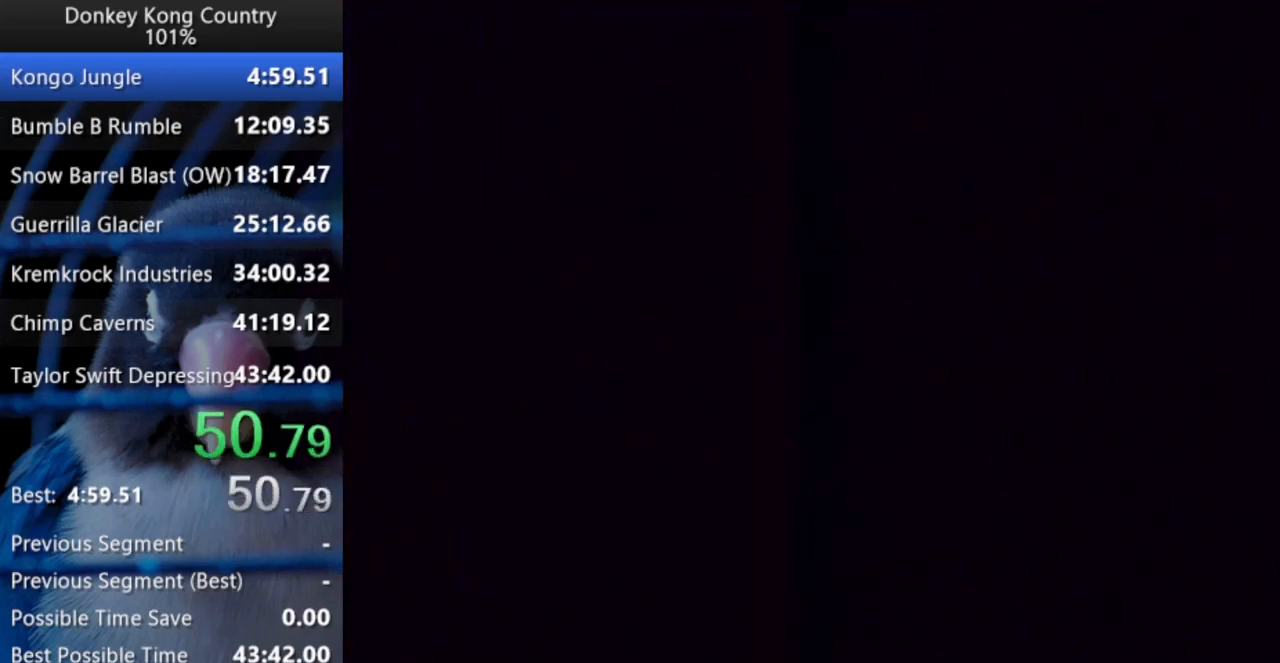
{"buttons": ["X"], "events": [[17, "A", "up"], [17, "X", "up"], [67, "A", "down"], [67, "X", "down"], [133, "A", "up"], [133, "X", "up"], [183, "X", "down"], [200, "A", "down"], [200, "Y", "up"], [233, "A", "up"], [233, "X", "up"], [233, "Y", "down"], [267, "A", "down"], [267, "X", "down"], [267, "Y", "up"], [317, "Y", "down"], [333, "A", "up"], [333, "X", "up"], [367, "A", "down"], [367, "X", "down"], [383, "Y", "up"], [433, "A", "up"], [433, "X", "up"], [433, "Y", "down"], [500, "X", "down"], [500, "Y", "up"]]}
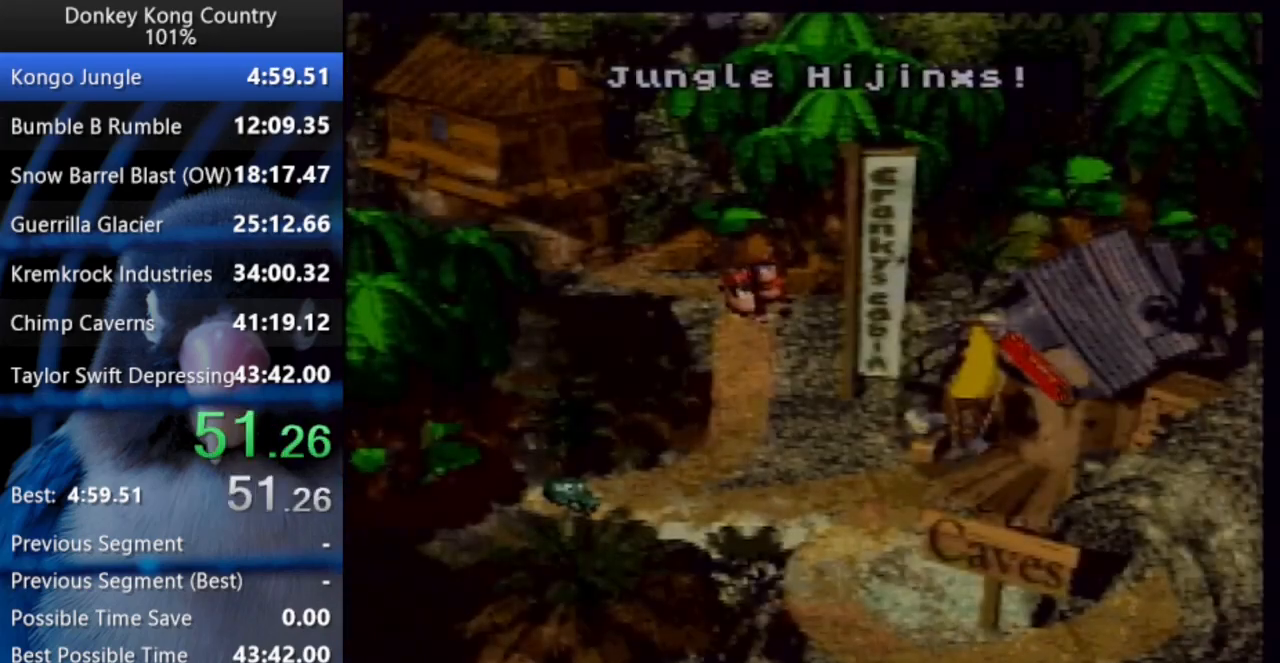
{"buttons": ["A", "X"], "events": [[17, "X", "up"], [33, "Y", "down"], [67, "X", "down"], [83, "A", "down"], [83, "Y", "up"], [133, "X", "up"], [133, "Y", "down"], [150, "A", "up"], [183, "X", "down"], [200, "A", "down"], [217, "X", "up"], [233, "A", "up"], [283, "X", "down"], [300, "A", "down"], [300, "Y", "up"], [333, "A", "up"], [333, "X", "up"], [333, "Y", "down"], [400, "A", "down"], [400, "X", "down"], [400, "Y", "up"], [417, "X", "up"], [450, "A", "up"], [450, "Y", "down"], [500, "A", "down"], [500, "X", "down"], [500, "Y", "up"]]}
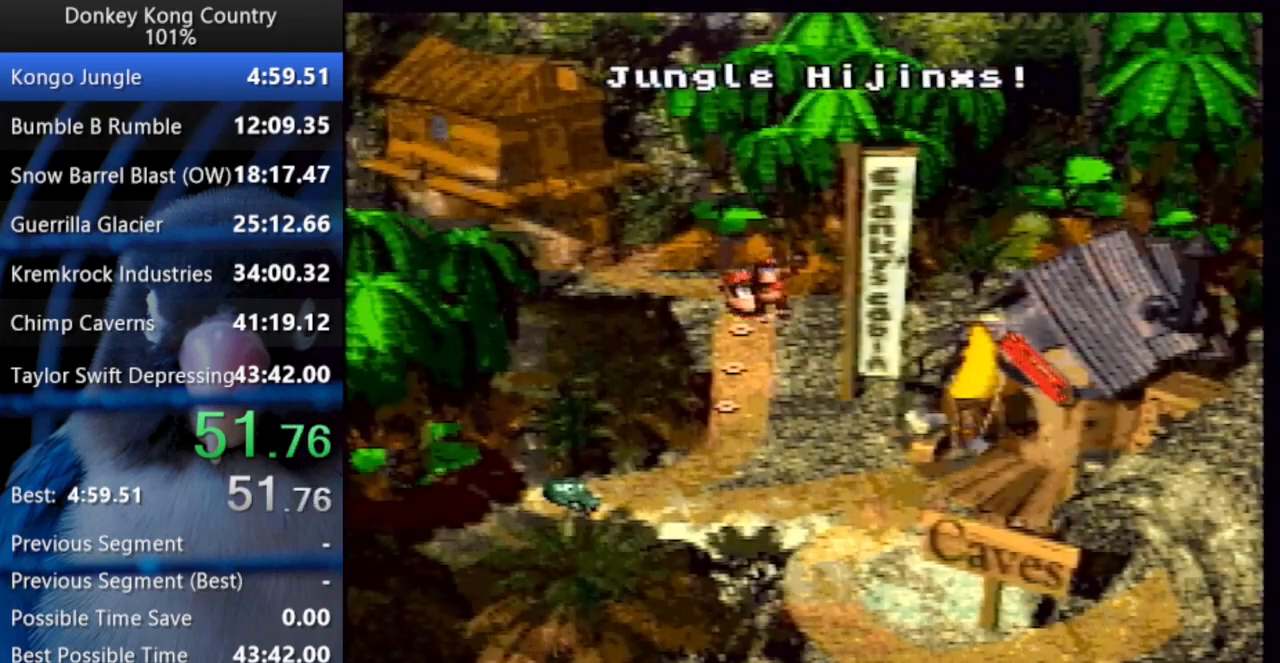
{"buttons": ["A", "X"], "events": [[33, "X", "up"], [50, "A", "up"], [50, "Y", "down"], [83, "X", "down"], [100, "A", "down"], [100, "Y", "up"], [133, "X", "up"], [150, "A", "up"], [150, "Y", "down"], [200, "X", "down"], [200, "Y", "up"], [217, "A", "down"], [250, "A", "up"], [250, "X", "up"], [250, "Y", "down"], [283, "X", "down"], [300, "A", "down"], [317, "Y", "up"], [350, "A", "up"], [350, "X", "up"], [350, "Y", "down"], [383, "X", "down"], [400, "A", "down"], [400, "Y", "up"], [433, "A", "up"], [433, "X", "up"], [467, "Y", "down"], [483, "A", "down"], [483, "X", "down"], [500, "Y", "up"]]}
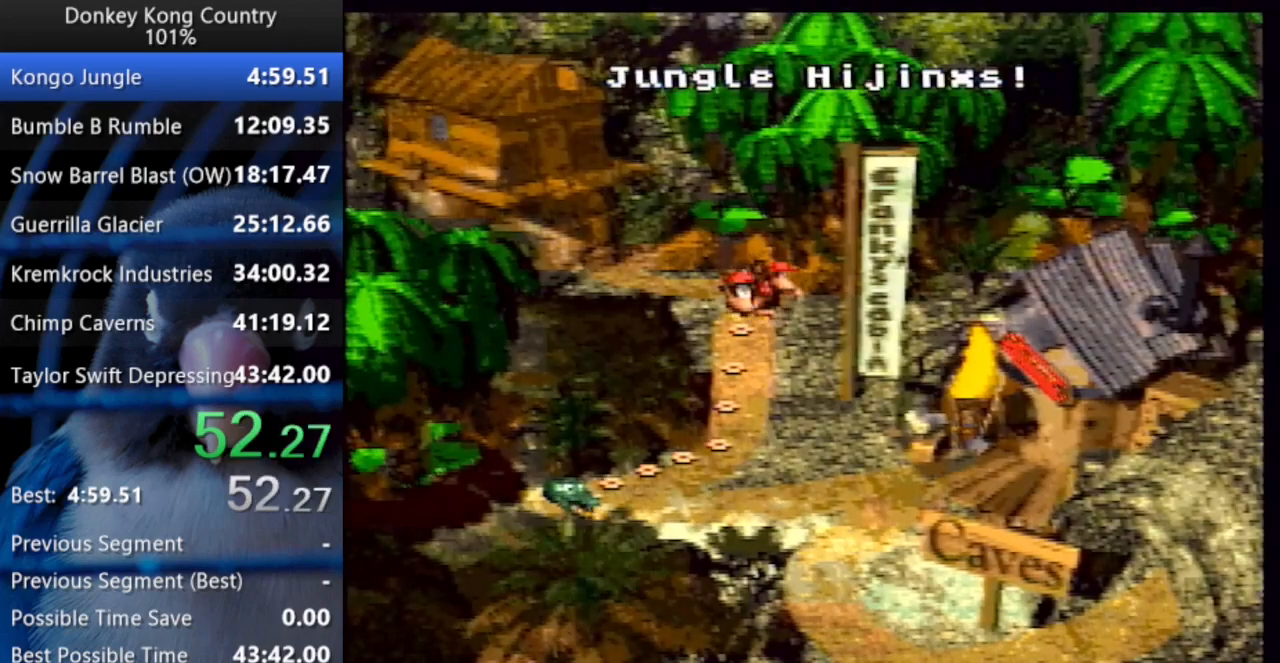
{"buttons": [], "events": [[33, "A", "up"], [33, "X", "up"]]}
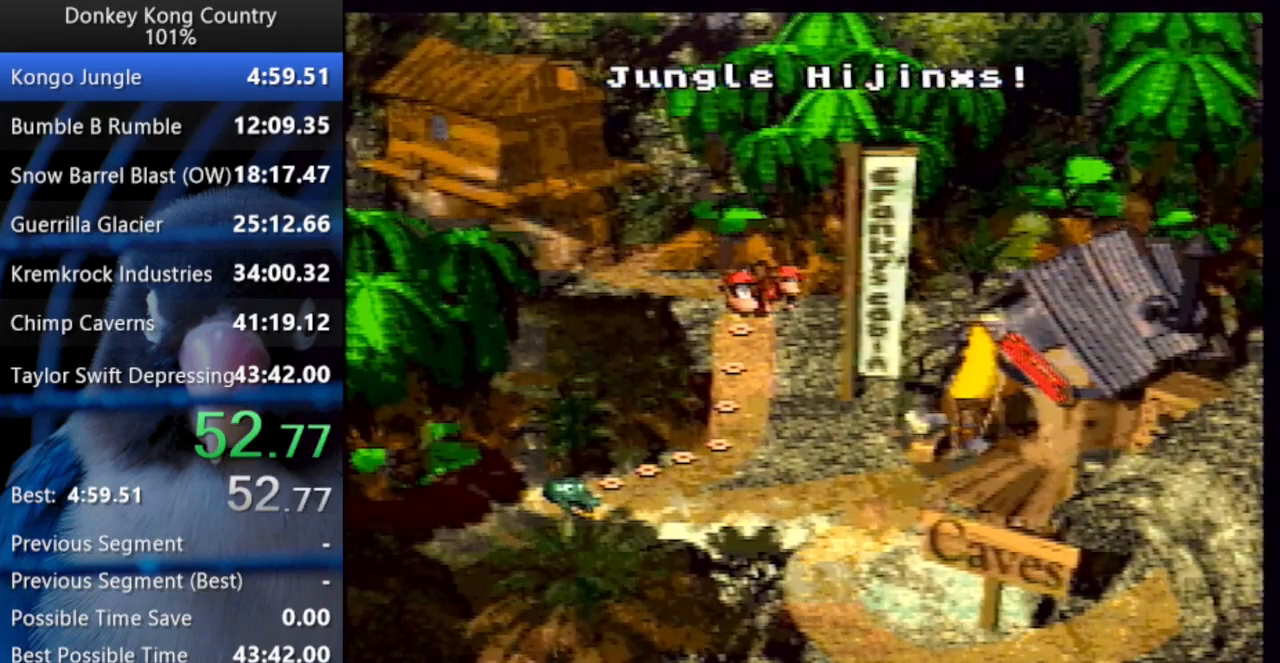
{"buttons": [], "events": []}
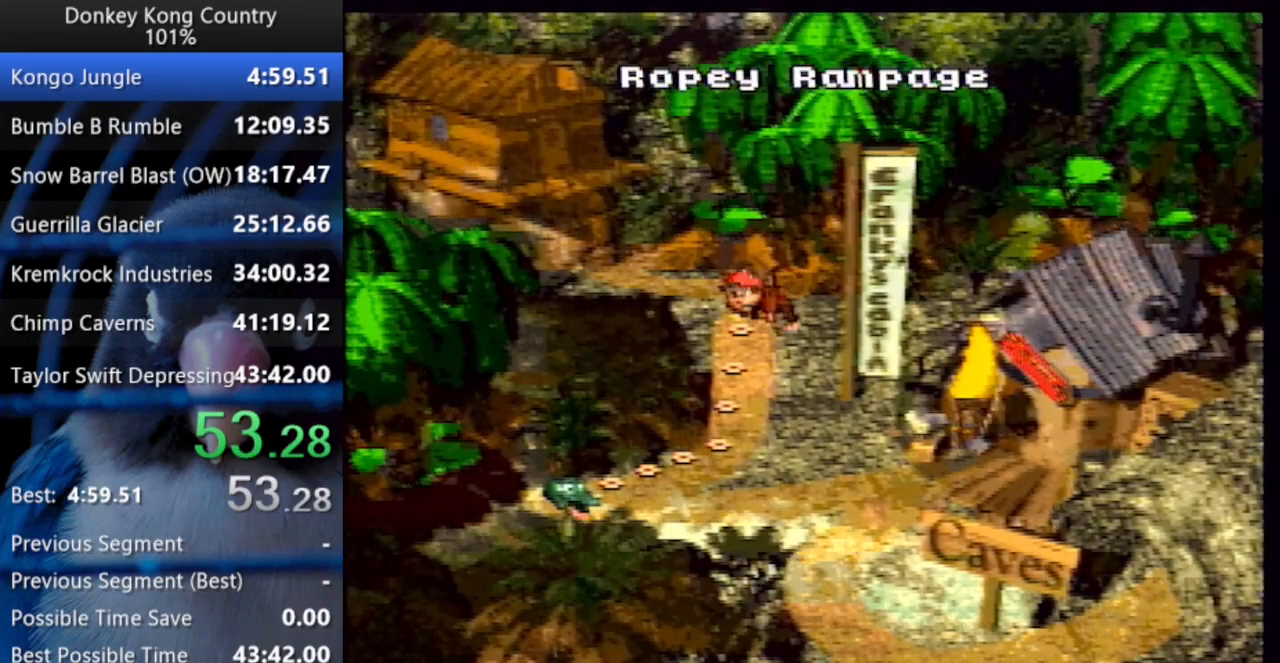
{"buttons": [], "events": []}
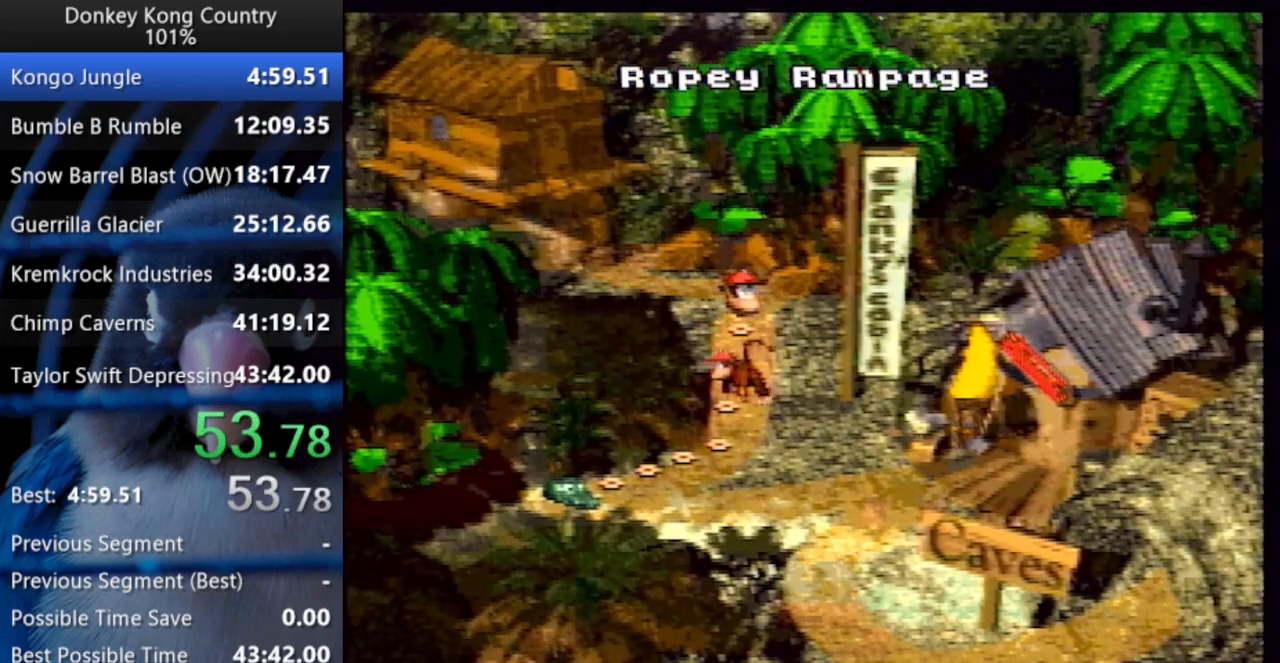
{"buttons": [], "events": []}
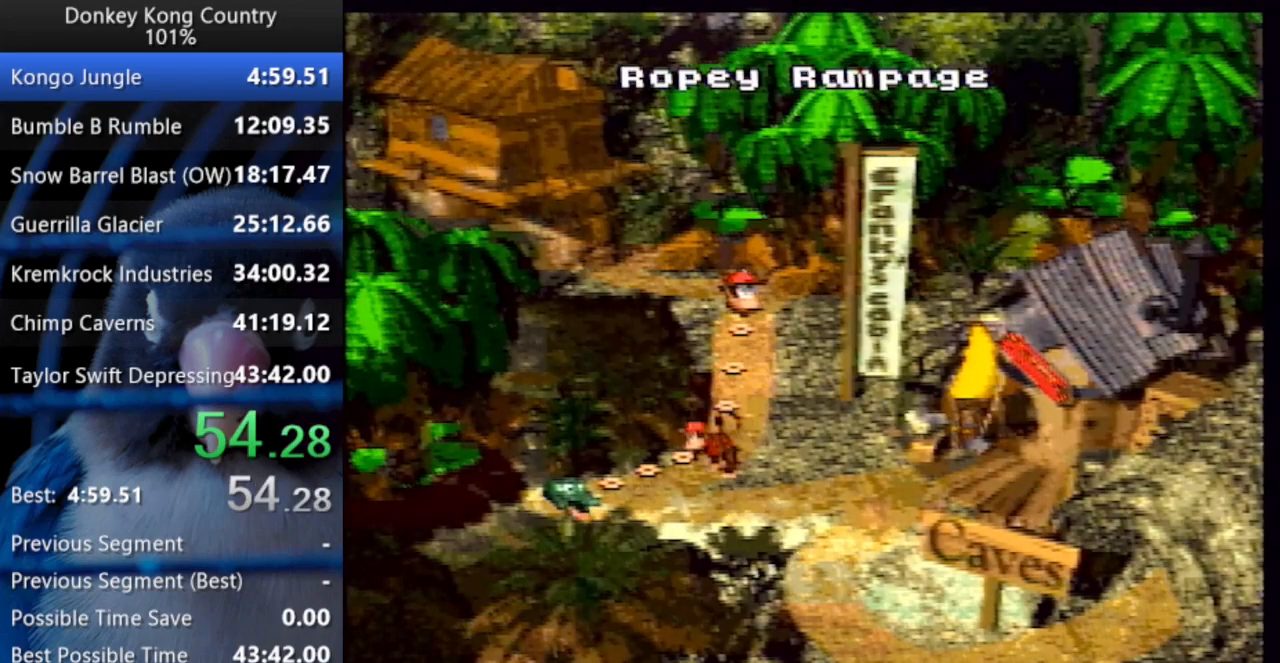
{"buttons": [], "events": []}
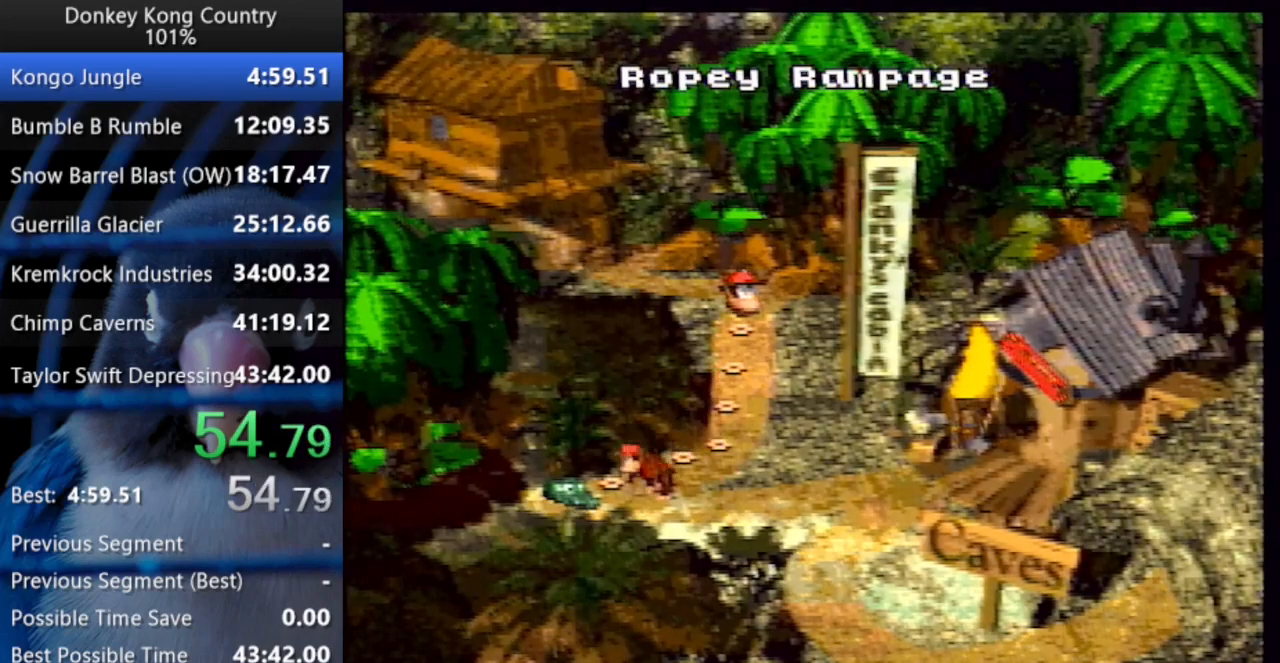
{"buttons": ["X", "Y"], "events": [[117, "A", "down"], [167, "X", "down"], [217, "A", "up"], [250, "Y", "down"], [267, "A", "down"], [283, "X", "up"], [300, "A", "up"], [317, "Y", "up"], [367, "A", "down"], [367, "X", "down"], [367, "Y", "down"], [417, "A", "up"], [417, "X", "up"], [417, "Y", "up"], [467, "A", "down"], [467, "X", "down"], [467, "Y", "down"], [500, "A", "up"]]}
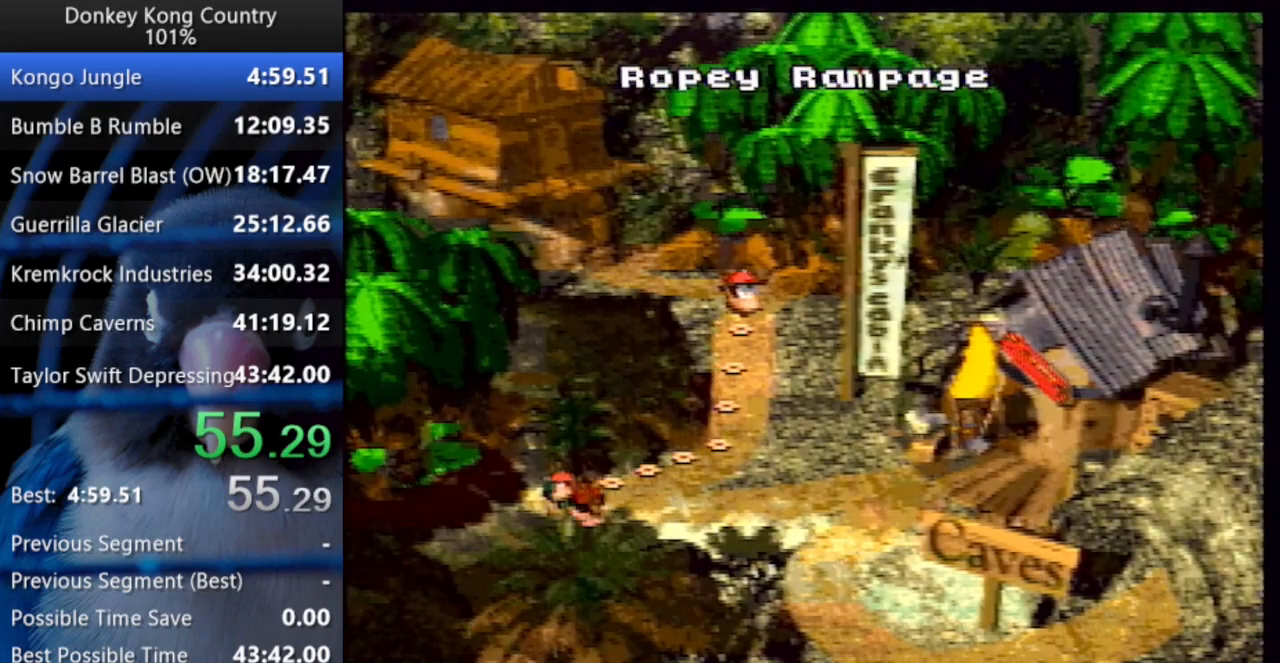
{"buttons": [], "events": [[17, "X", "up"], [33, "Y", "up"], [50, "A", "down"], [50, "X", "down"], [83, "X", "up"], [83, "Y", "down"], [117, "A", "up"], [133, "Y", "up"], [167, "A", "down"], [183, "X", "down"], [183, "Y", "down"], [200, "X", "up"], [217, "A", "up"], [233, "A", "down"], [233, "X", "down"], [283, "A", "up"], [283, "X", "up"], [333, "A", "down"], [333, "X", "down"], [383, "A", "up"], [383, "X", "up"], [433, "A", "down"], [450, "X", "down"], [483, "X", "up"], [500, "A", "up"], [500, "Y", "up"]]}
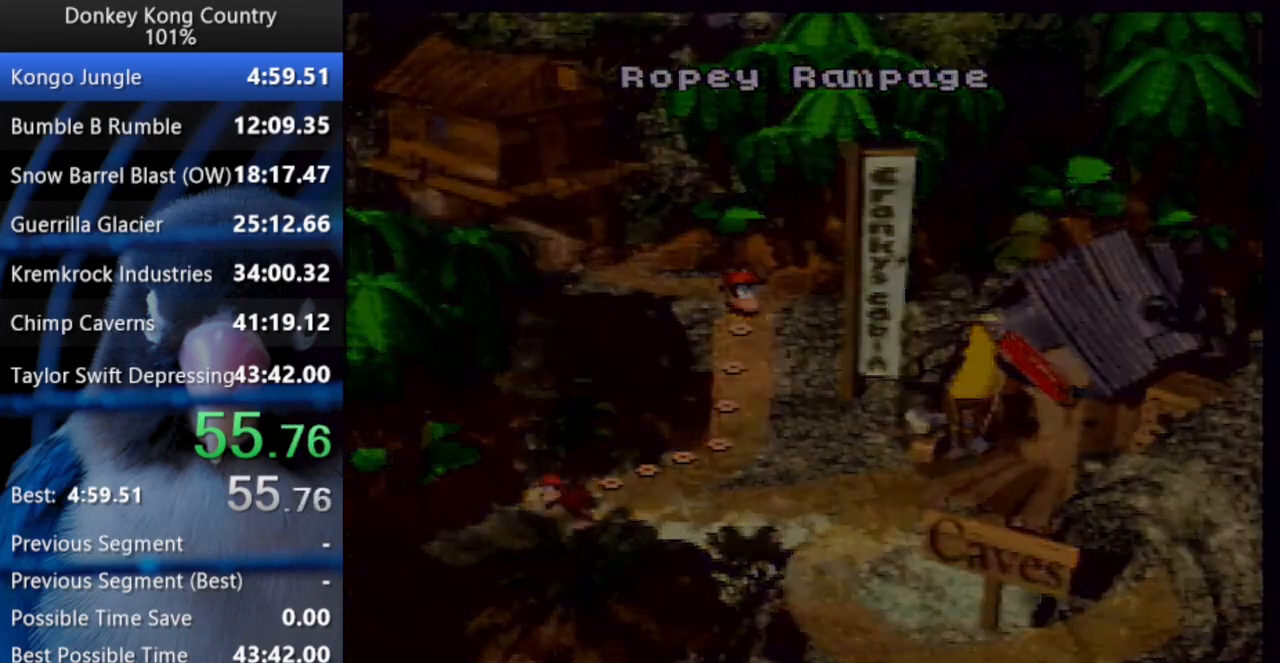
{"buttons": ["DPAD_RIGHT"], "events": [[17, "A", "down"], [83, "A", "up"], [467, "DPAD_RIGHT", "down"]]}
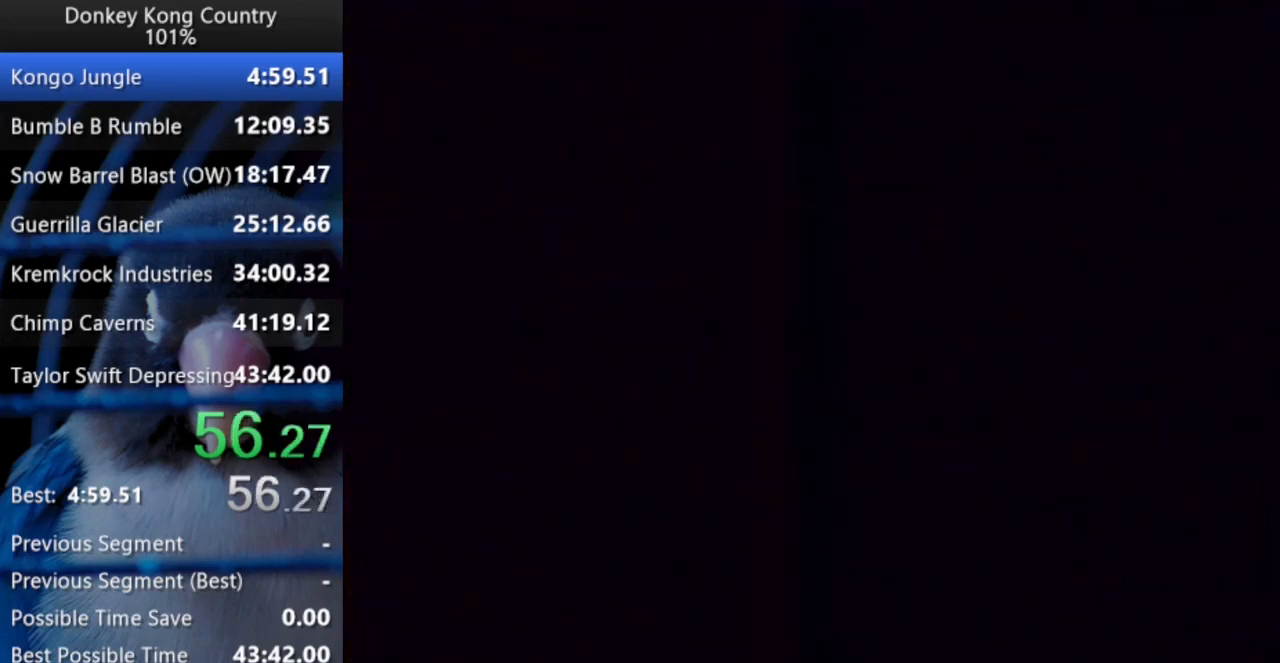
{"buttons": ["Y", "DPAD_RIGHT"], "events": [[17, "DPAD_UP", "down"], [33, "Y", "down"], [300, "DPAD_UP", "up"]]}
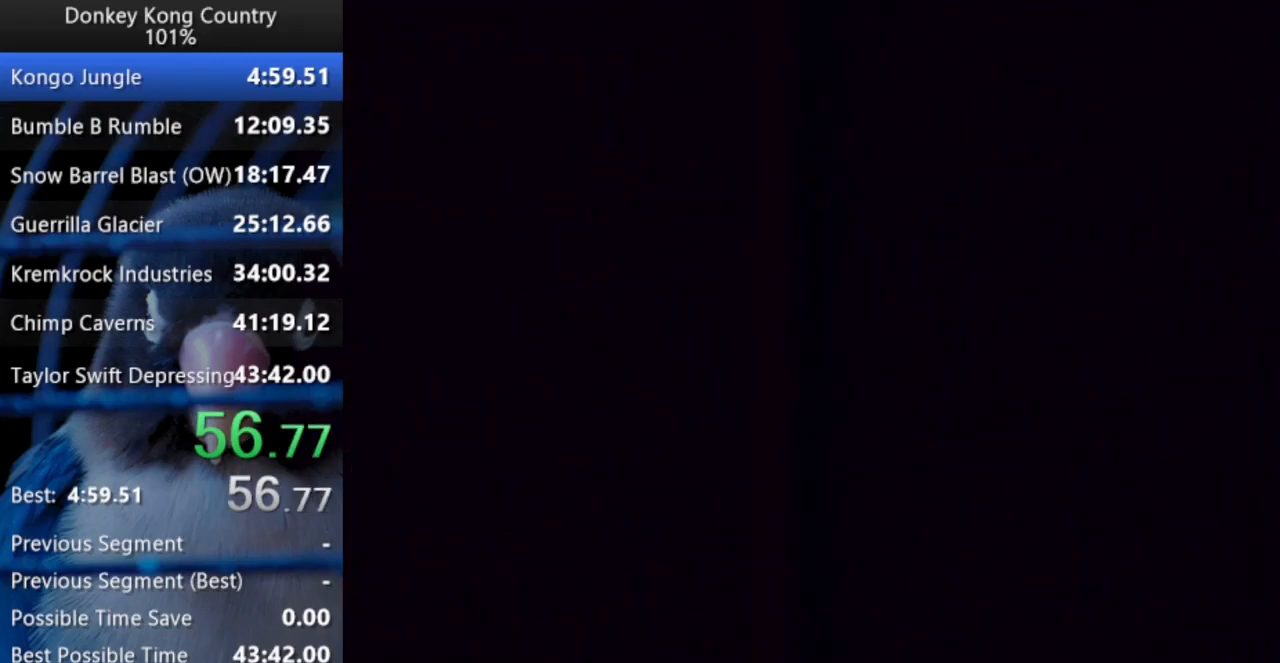
{"buttons": ["Y", "DPAD_RIGHT"], "events": []}
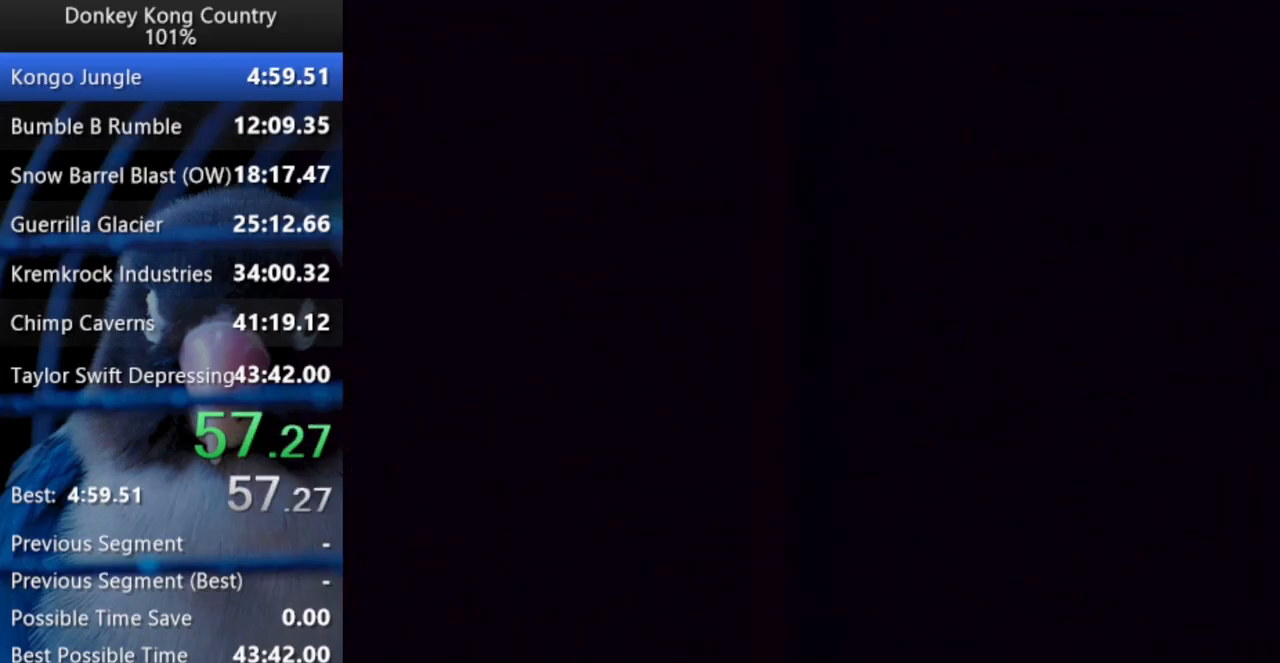
{"buttons": ["Y", "DPAD_RIGHT"], "events": []}
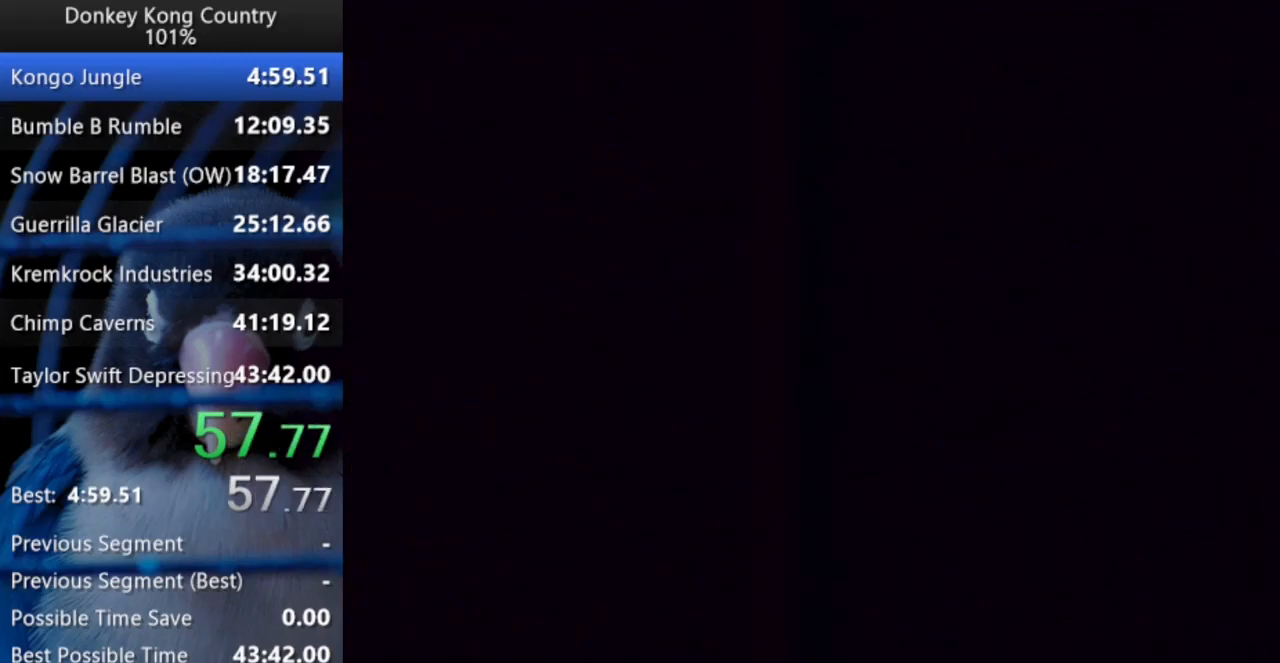
{"buttons": ["Y", "DPAD_RIGHT"], "events": [[217, "DPAD_UP", "down"], [417, "DPAD_UP", "up"]]}
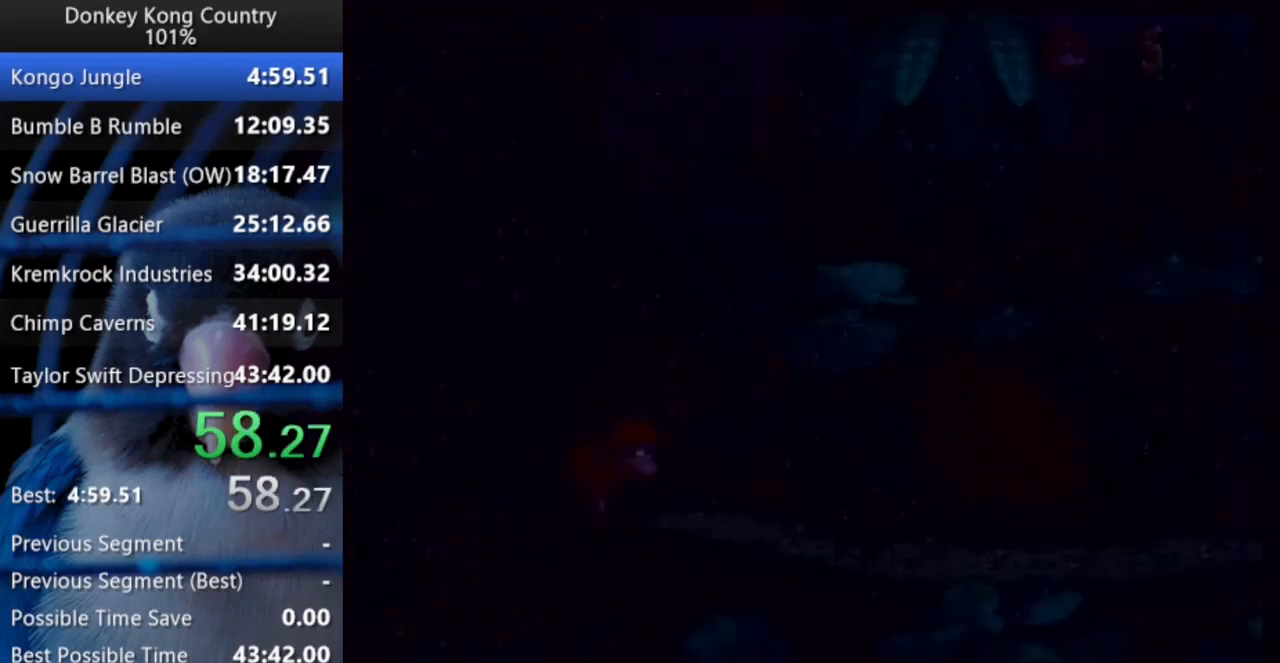
{"buttons": ["DPAD_UP", "DPAD_RIGHT"], "events": [[17, "DPAD_UP", "down"], [300, "DPAD_UP", "up"], [367, "DPAD_UP", "down"], [500, "Y", "up"]]}
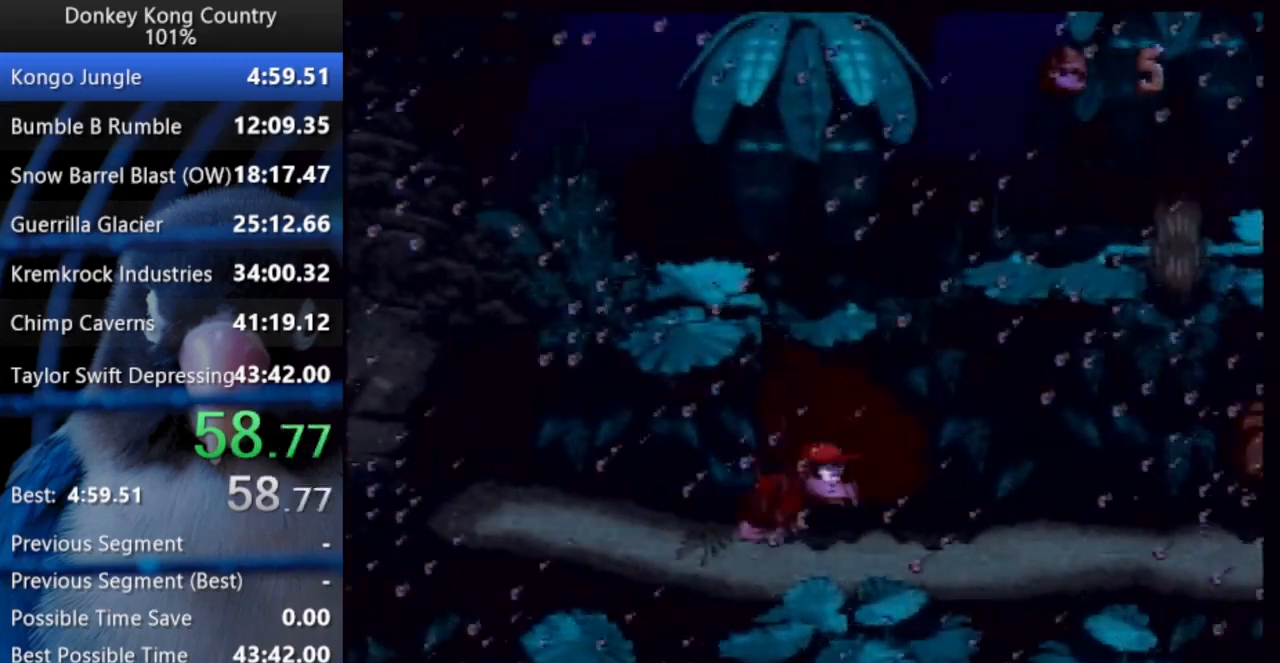
{"buttons": ["B", "X", "Y", "DPAD_UP", "DPAD_RIGHT"], "events": [[33, "Y", "down"], [217, "DPAD_UP", "up"], [333, "DPAD_UP", "down"], [417, "B", "down"], [433, "X", "down"]]}
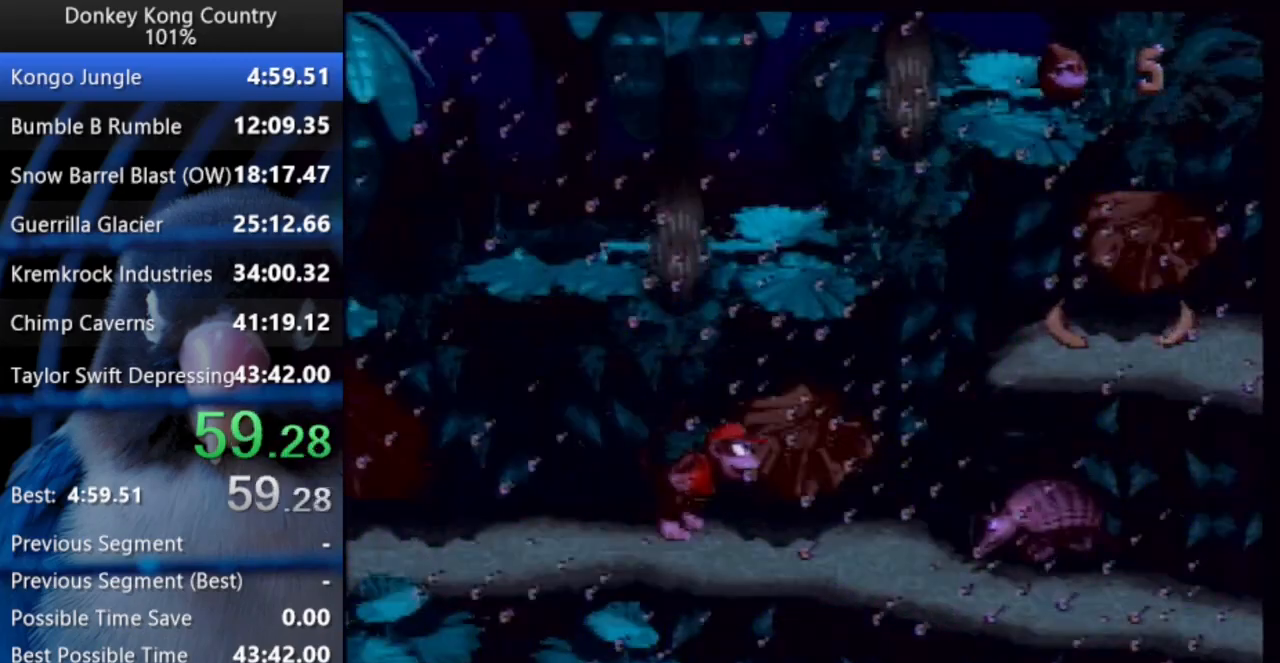
{"buttons": ["B", "Y", "DPAD_UP", "DPAD_RIGHT"], "events": [[17, "B", "up"], [17, "X", "up"], [367, "Y", "up"], [417, "Y", "down"], [467, "B", "down"]]}